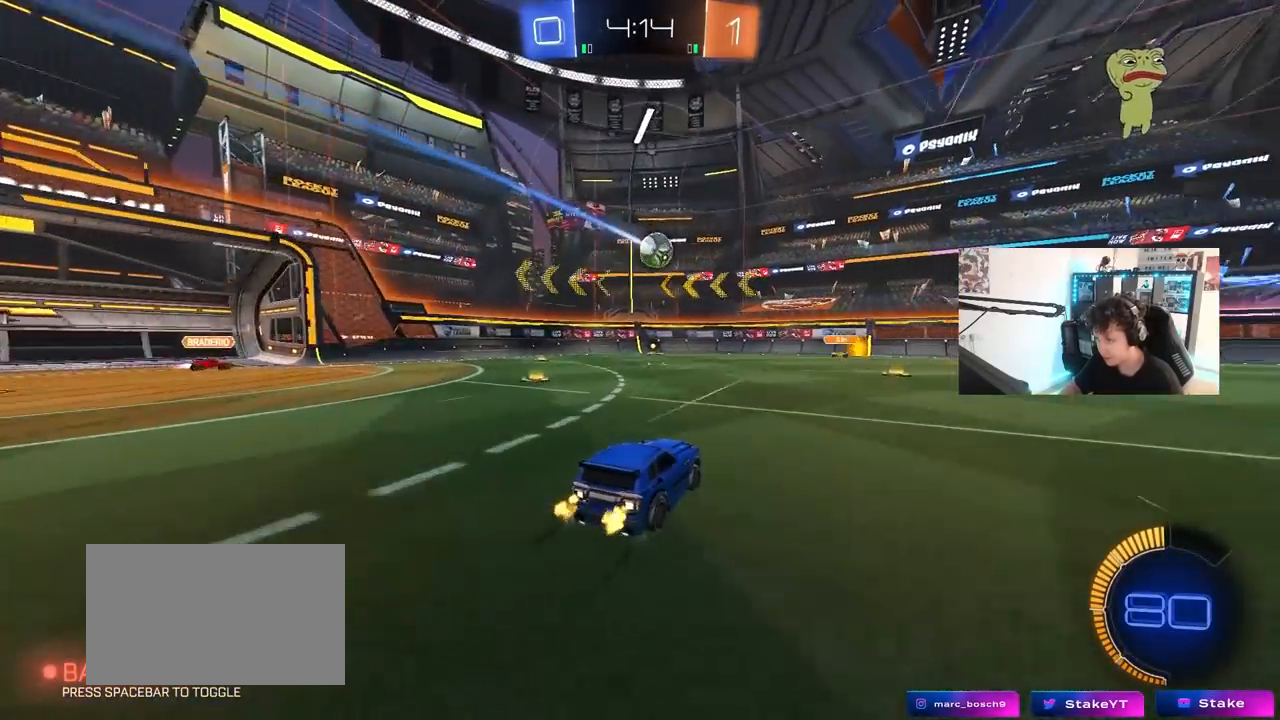
Gameplay with keyboard and mouse; each line is a JSON object with the keys and mouse buttons held at the frame after it. "events" lists presses ("down") and releases ("up") of "1", "2", "3", "4", "5", "a", "alt", "c", "caps_lock", "ctrl", "d", "e", "f", "g", "q", "r", "s", "shift", "space", "t", "tab", "v", "w", "x", "z", "mouse_left", "mouse_wheel" and "mouse_right" between this image and that frame as [ms after this image, input, new state], when the widget could be followed in between. "mouse_left", "mouse_wheel", "mouse_right" = the "left", "wheel", "right" buttons of the "mouse" list. No other keys are recorded. "wheel" means that the mouse wheel is clicked or scrolled. "mouse_move" is the direction in which the mouse moves at that frame (one of eight, or "still"), when it could be read.
{"keys": ["a", "w"], "mouse": [], "mouse_move": "still", "events": [[50, "d", "down"], [283, "d", "up"], [383, "a", "down"], [383, "shift", "down"], [467, "shift", "up"]]}
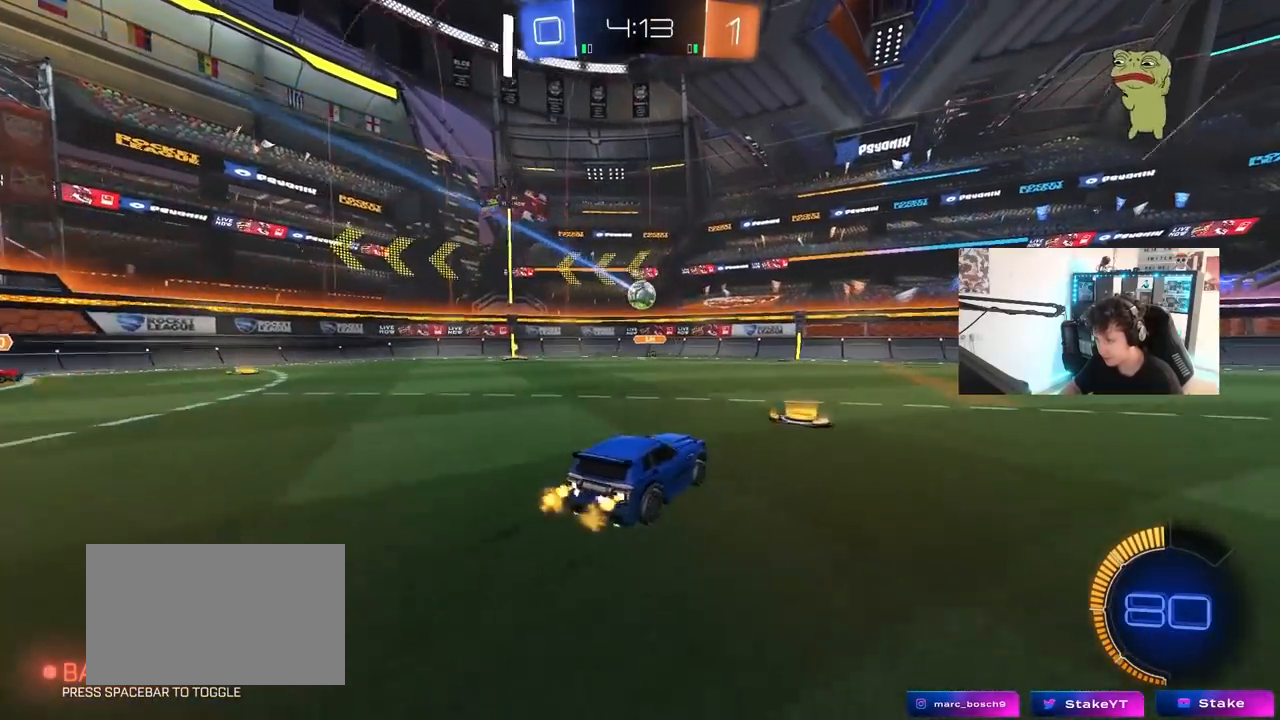
{"keys": [], "mouse": [], "mouse_move": "still", "events": [[67, "a", "up"], [150, "a", "down"], [150, "mouse_left", "down"], [300, "mouse_left", "up"], [400, "a", "up"], [483, "w", "up"]]}
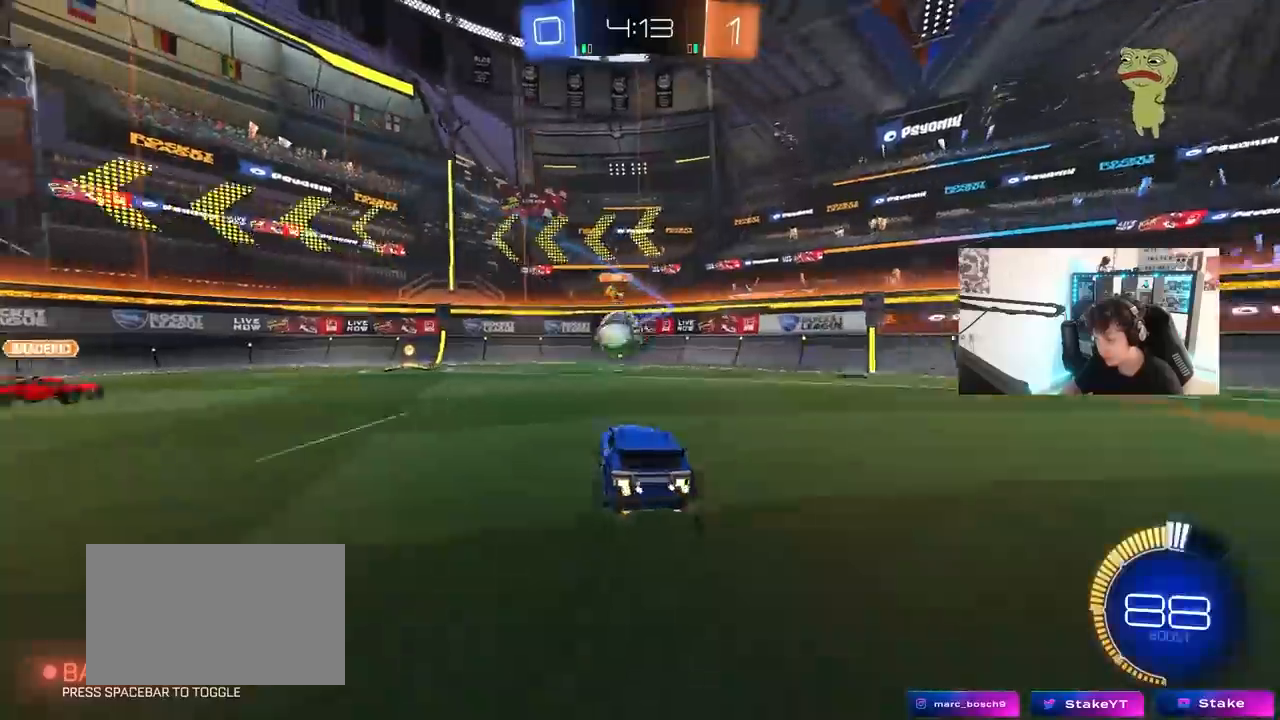
{"keys": ["a", "shift"], "mouse": [], "mouse_move": "up-right", "events": [[33, "mouse_left", "down"], [83, "a", "down"], [83, "mouse_right", "down"], [217, "mouse_right", "up"], [217, "shift", "down"], [267, "mouse_right", "down"], [500, "mouse_left", "up"], [500, "mouse_right", "up"]]}
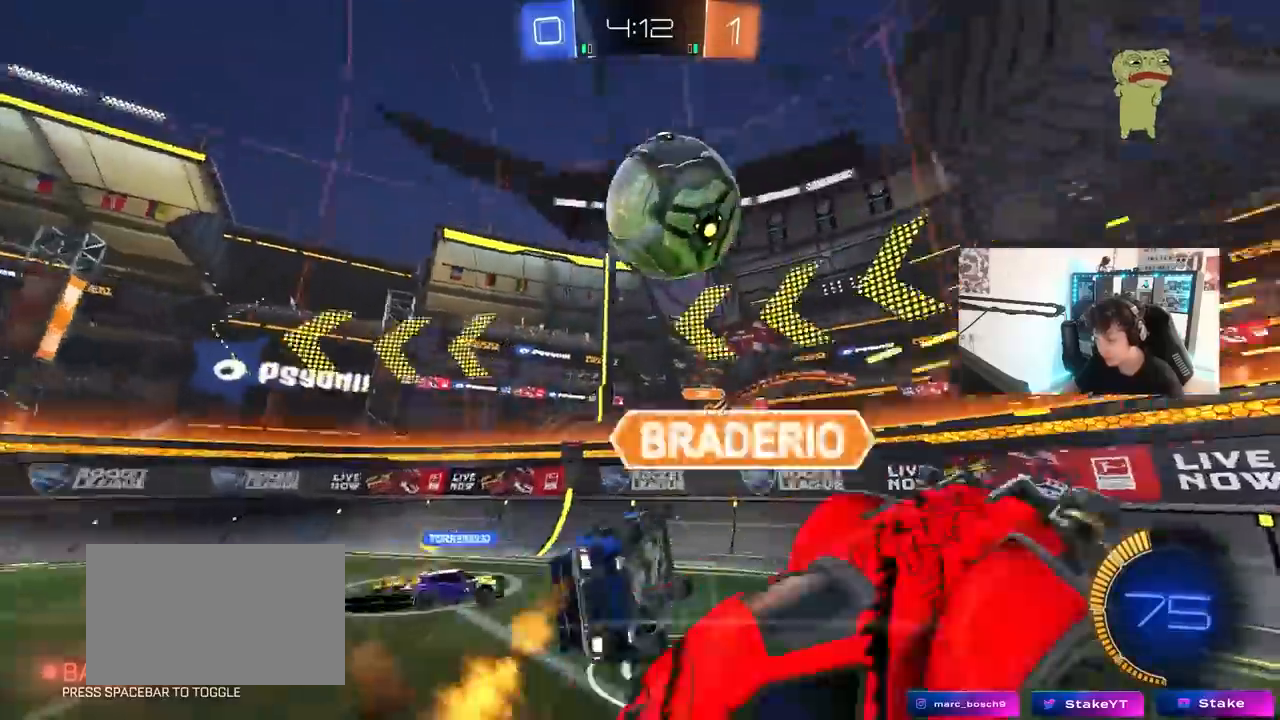
{"keys": ["a", "shift"], "mouse": [], "mouse_move": "still", "events": []}
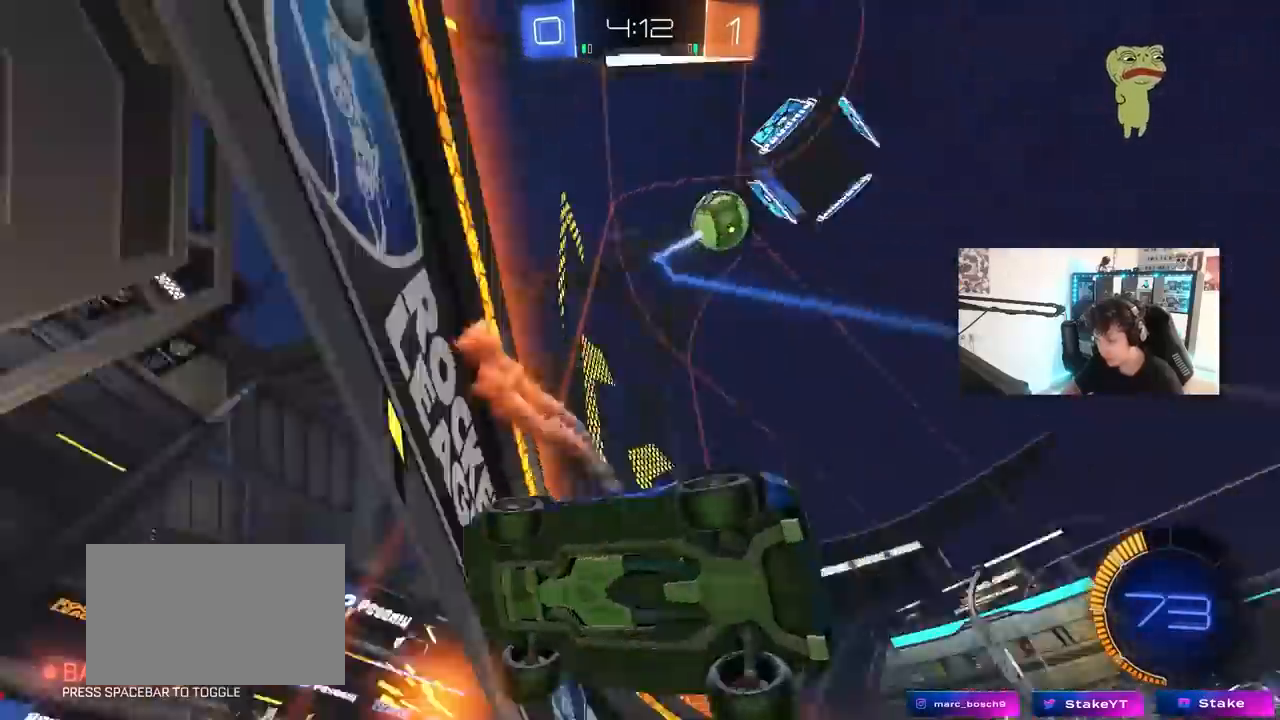
{"keys": ["a", "w"], "mouse": [], "mouse_move": "still", "events": [[17, "shift", "up"], [17, "w", "down"]]}
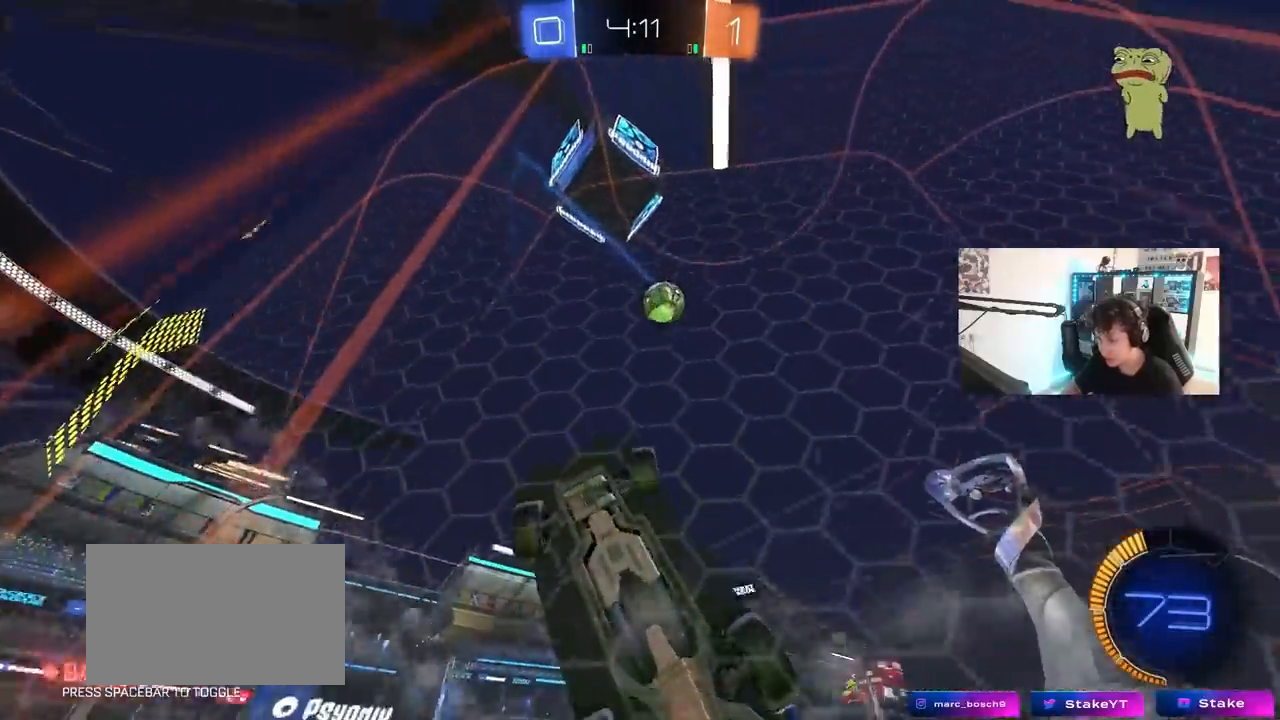
{"keys": ["a", "w"], "mouse": [], "mouse_move": "still", "events": [[317, "shift", "down"], [367, "shift", "up"]]}
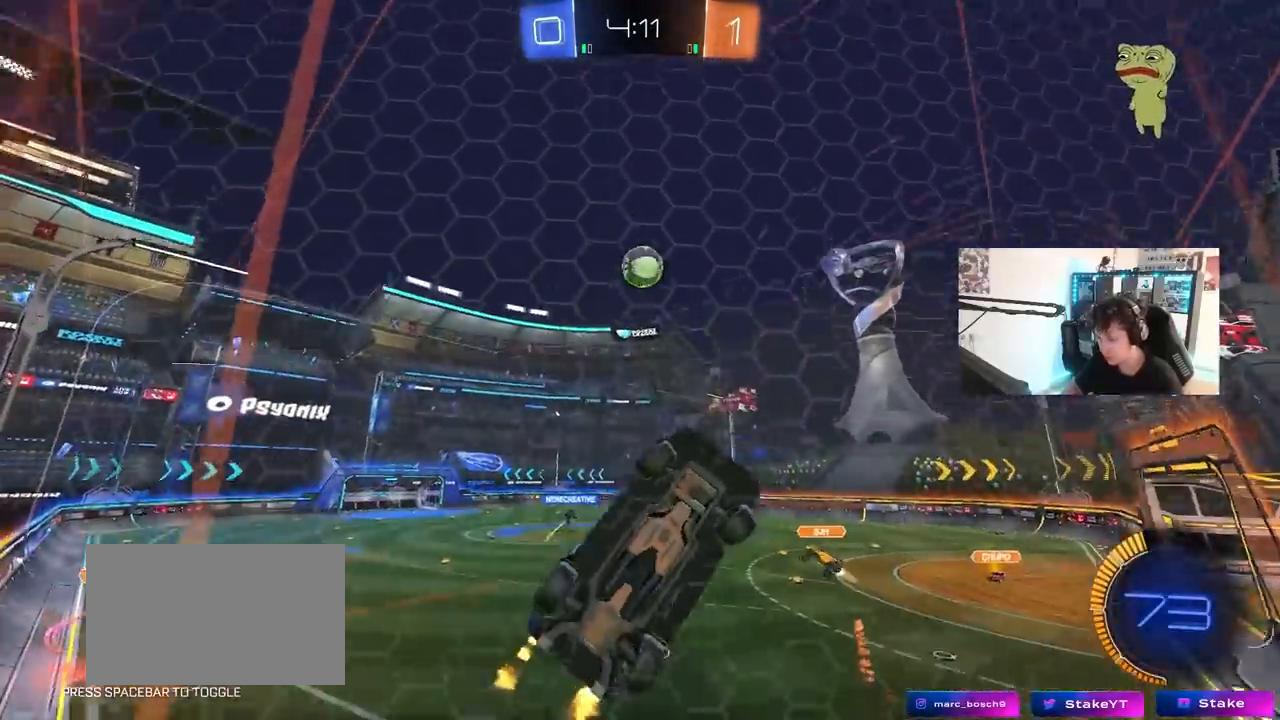
{"keys": ["a", "w"], "mouse": ["left"], "mouse_move": "still", "events": [[100, "mouse_left", "down"]]}
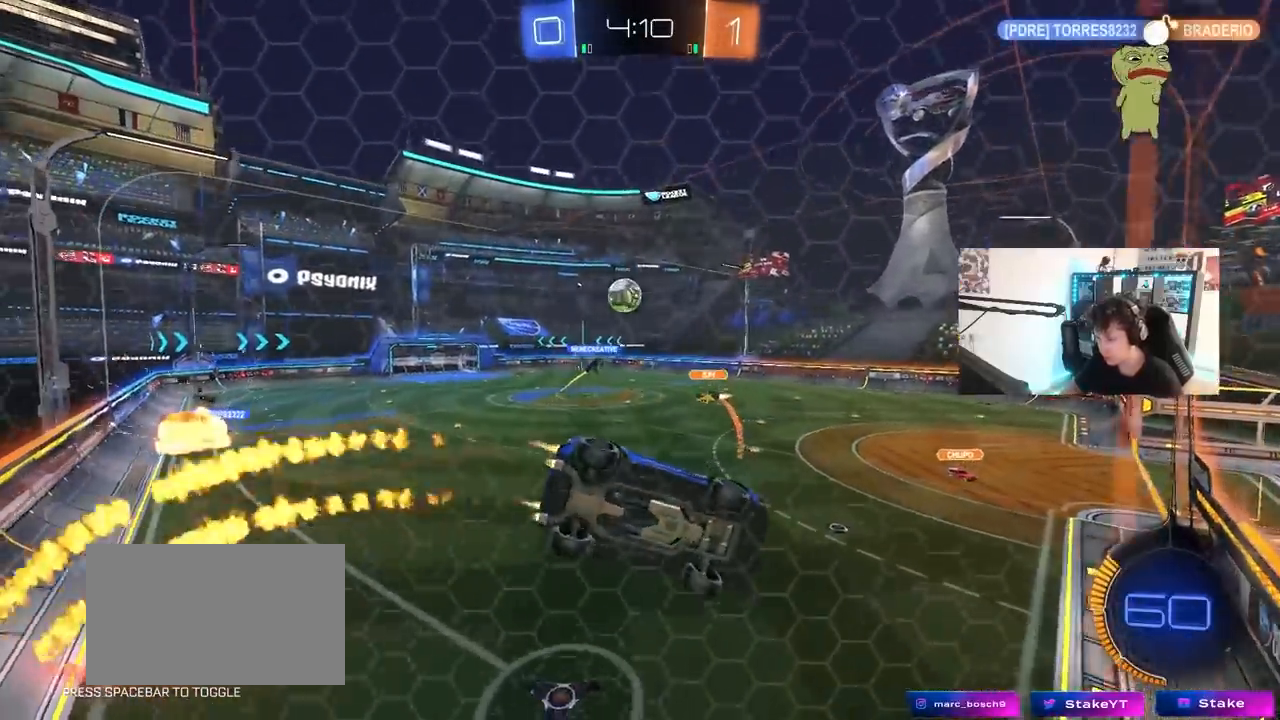
{"keys": ["w"], "mouse": ["left"], "mouse_move": "still", "events": [[17, "mouse_left", "up"], [150, "a", "up"], [433, "mouse_left", "down"]]}
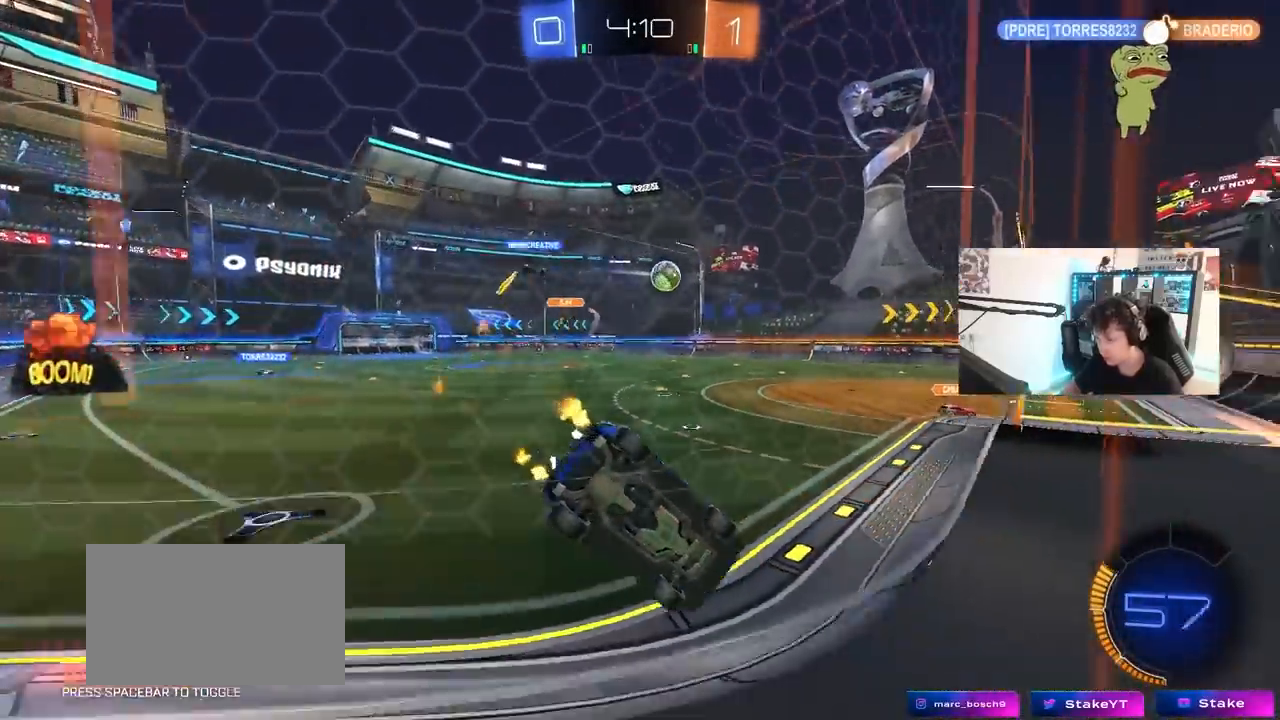
{"keys": ["a", "w"], "mouse": ["left"], "mouse_move": "still", "events": [[83, "d", "down"], [167, "d", "up"], [367, "d", "down"], [450, "mouse_right", "down"], [483, "mouse_right", "up"], [500, "a", "down"], [500, "d", "up"]]}
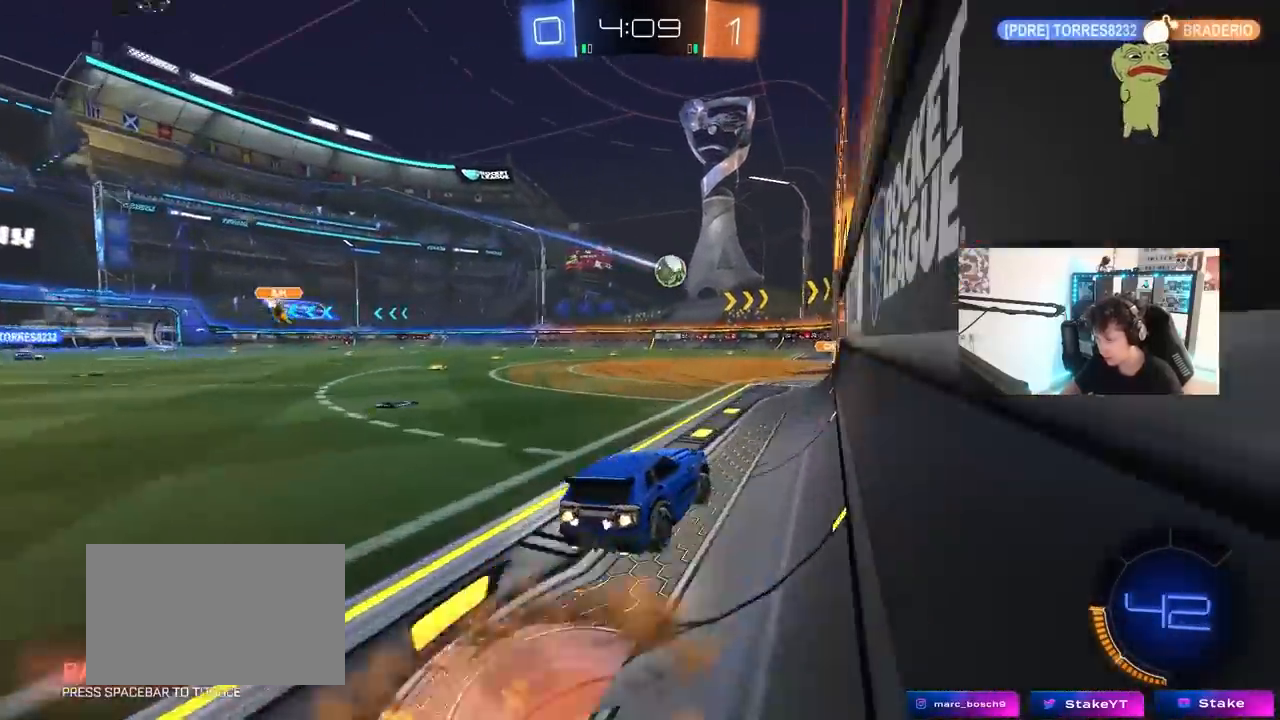
{"keys": ["a", "s", "shift"], "mouse": [], "mouse_move": "still", "events": [[50, "mouse_right", "down"], [50, "shift", "down"], [150, "mouse_left", "up"], [150, "s", "down"], [150, "w", "up"], [283, "mouse_right", "up"]]}
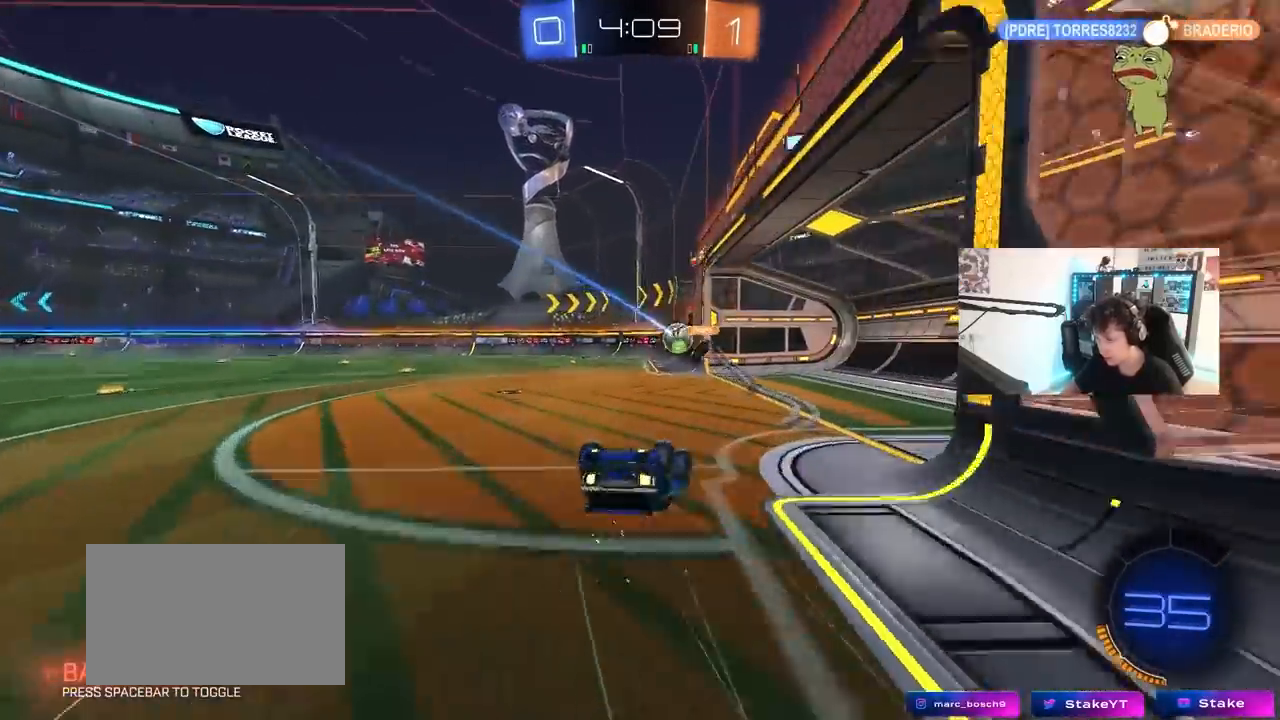
{"keys": [], "mouse": [], "mouse_move": "still", "events": [[17, "s", "up"], [150, "s", "down"], [350, "s", "up"], [350, "shift", "up"], [400, "a", "up"]]}
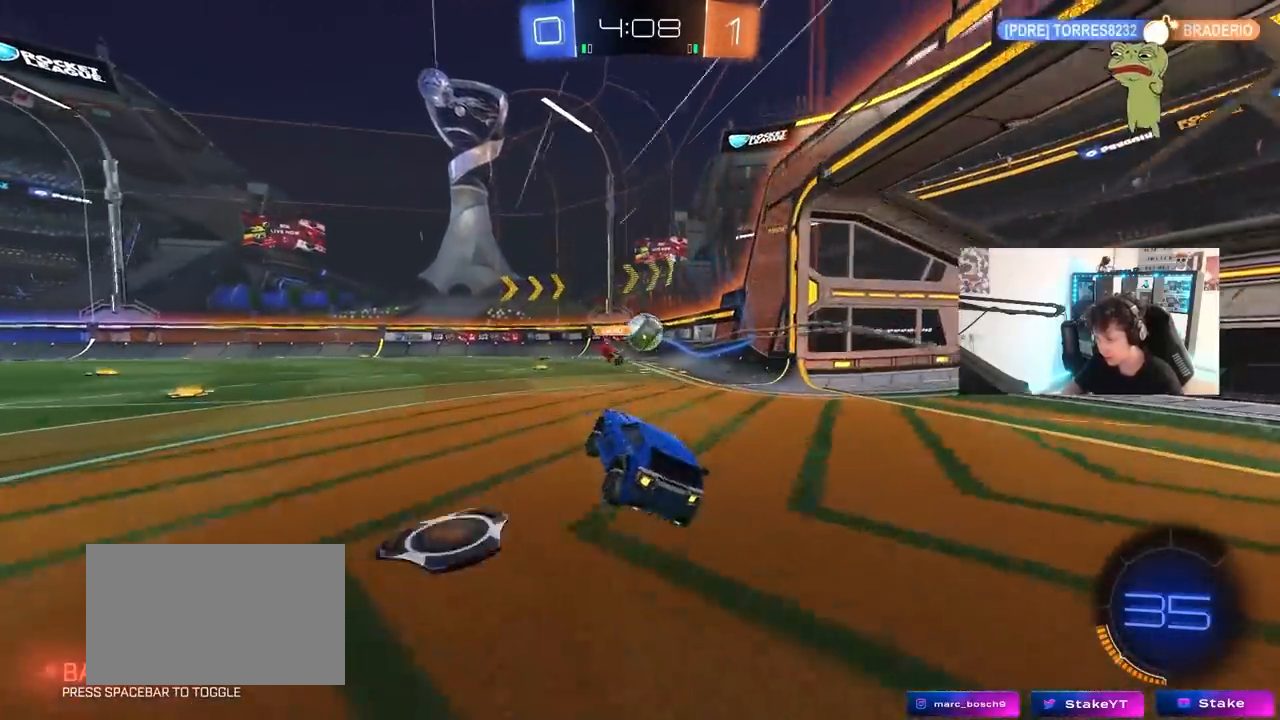
{"keys": ["w"], "mouse": [], "mouse_move": "still", "events": [[83, "w", "down"], [167, "d", "down"], [317, "d", "up"], [400, "a", "down"], [500, "a", "up"]]}
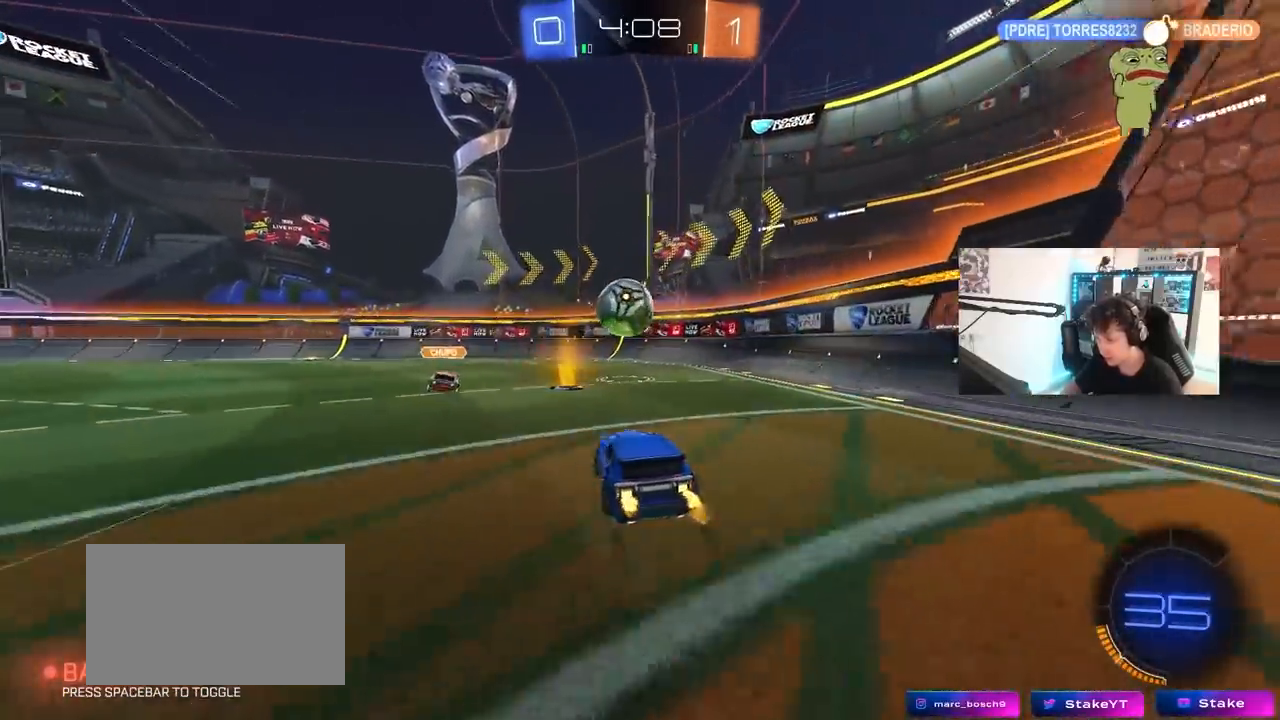
{"keys": ["w"], "mouse": ["left"], "mouse_move": "still", "events": [[133, "d", "down"], [183, "a", "down"], [183, "d", "up"], [333, "a", "up"], [333, "mouse_left", "down"], [417, "a", "down"], [467, "a", "up"]]}
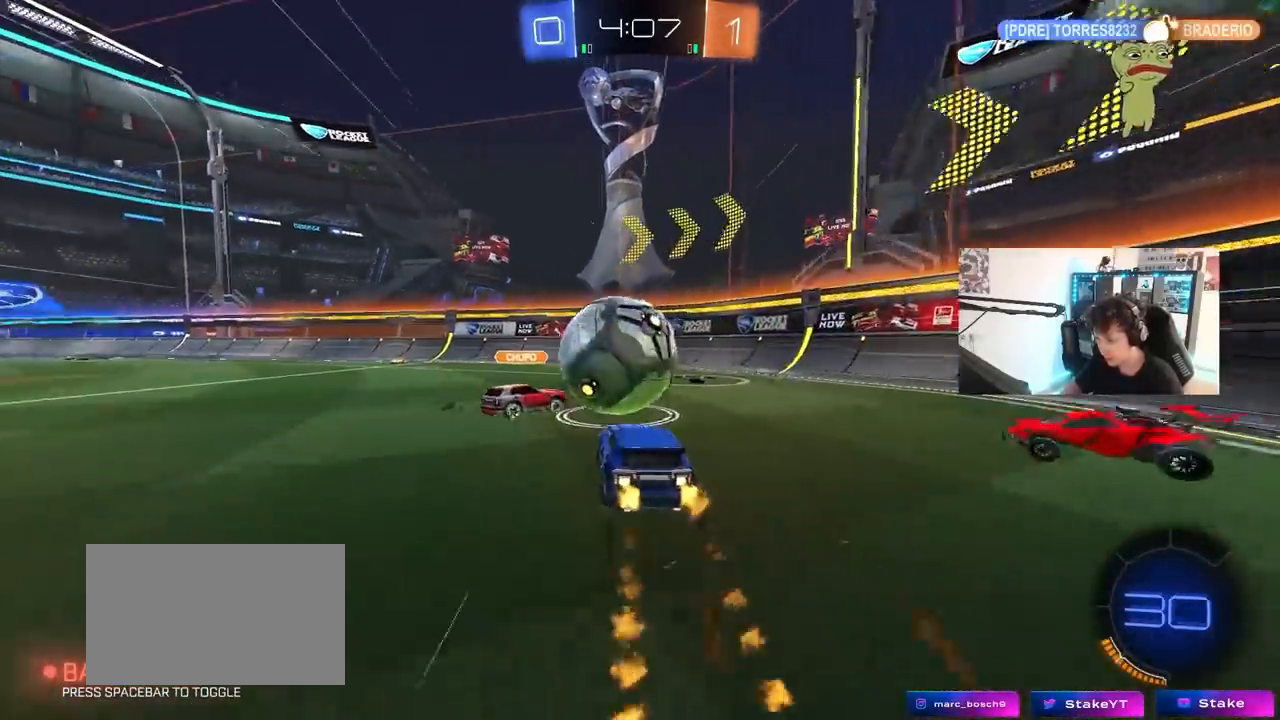
{"keys": ["a", "w"], "mouse": [], "mouse_move": "still", "events": [[17, "d", "down"], [350, "a", "down"], [350, "d", "up"], [417, "mouse_left", "up"], [433, "shift", "down"], [483, "shift", "up"]]}
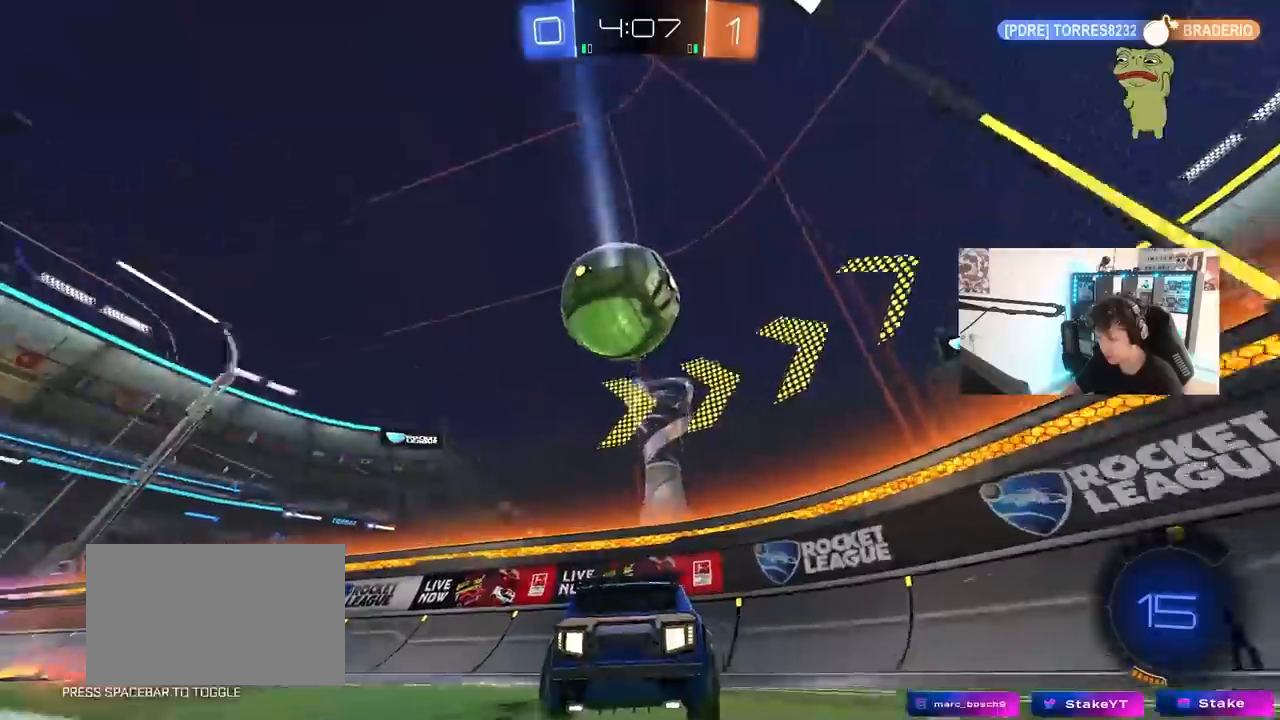
{"keys": ["a", "w"], "mouse": ["left"], "mouse_move": "still", "events": [[317, "space", "down"], [350, "mouse_left", "down"], [500, "space", "up"]]}
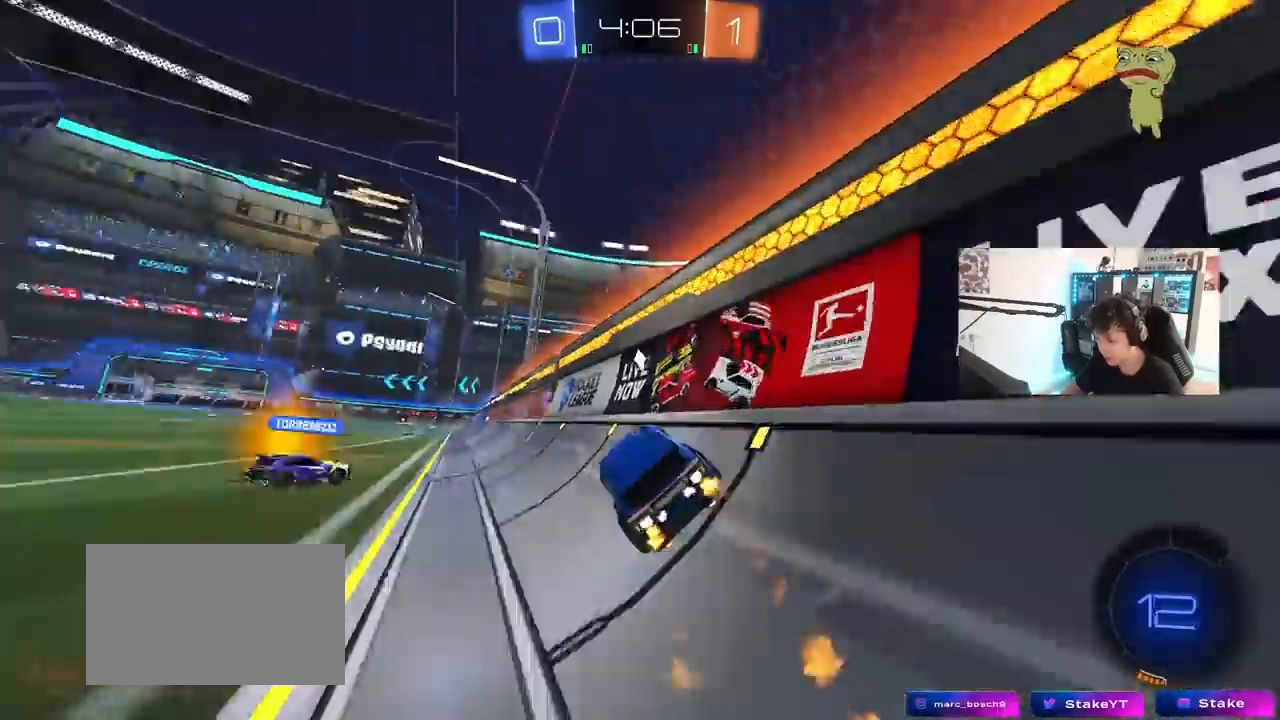
{"keys": ["a", "s"], "mouse": [], "mouse_move": "still", "events": [[183, "a", "up"], [233, "d", "down"], [283, "mouse_left", "up"], [283, "mouse_right", "down"], [283, "w", "up"], [367, "s", "down"], [367, "shift", "down"], [417, "mouse_right", "up"], [467, "a", "down"], [467, "d", "up"], [467, "shift", "up"]]}
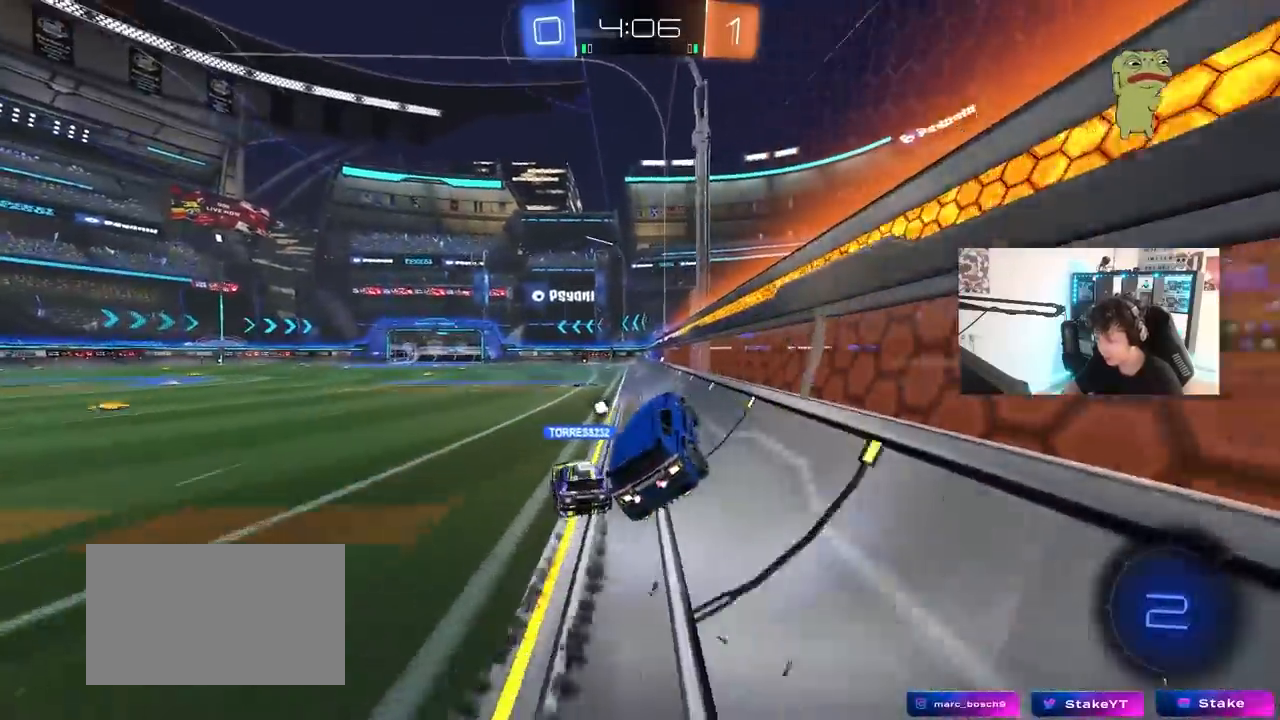
{"keys": ["w"], "mouse": ["right"], "mouse_move": "still", "events": [[17, "s", "up"], [117, "a", "up"], [117, "shift", "down"], [150, "d", "down"], [200, "shift", "up"], [250, "a", "down"], [250, "d", "up"], [350, "a", "up"], [383, "w", "down"], [483, "mouse_right", "down"]]}
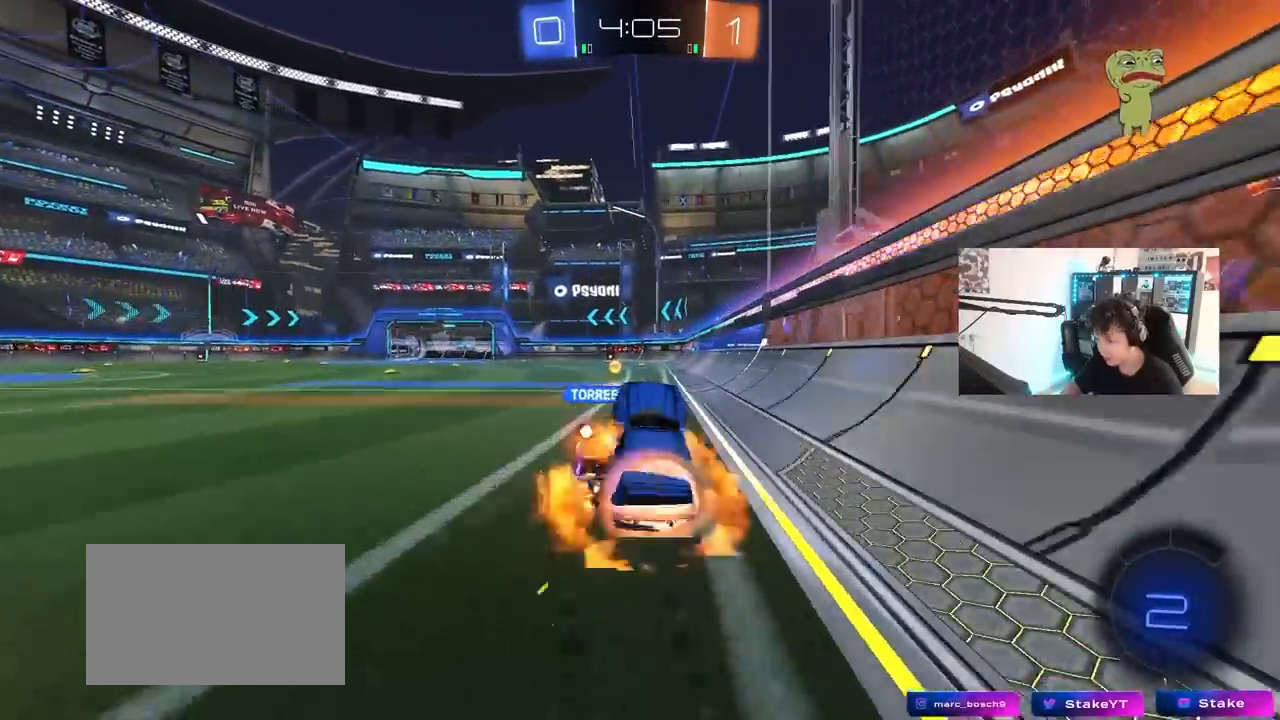
{"keys": ["w"], "mouse": [], "mouse_move": "still", "events": [[133, "mouse_right", "up"], [217, "mouse_right", "down"], [367, "mouse_right", "up"]]}
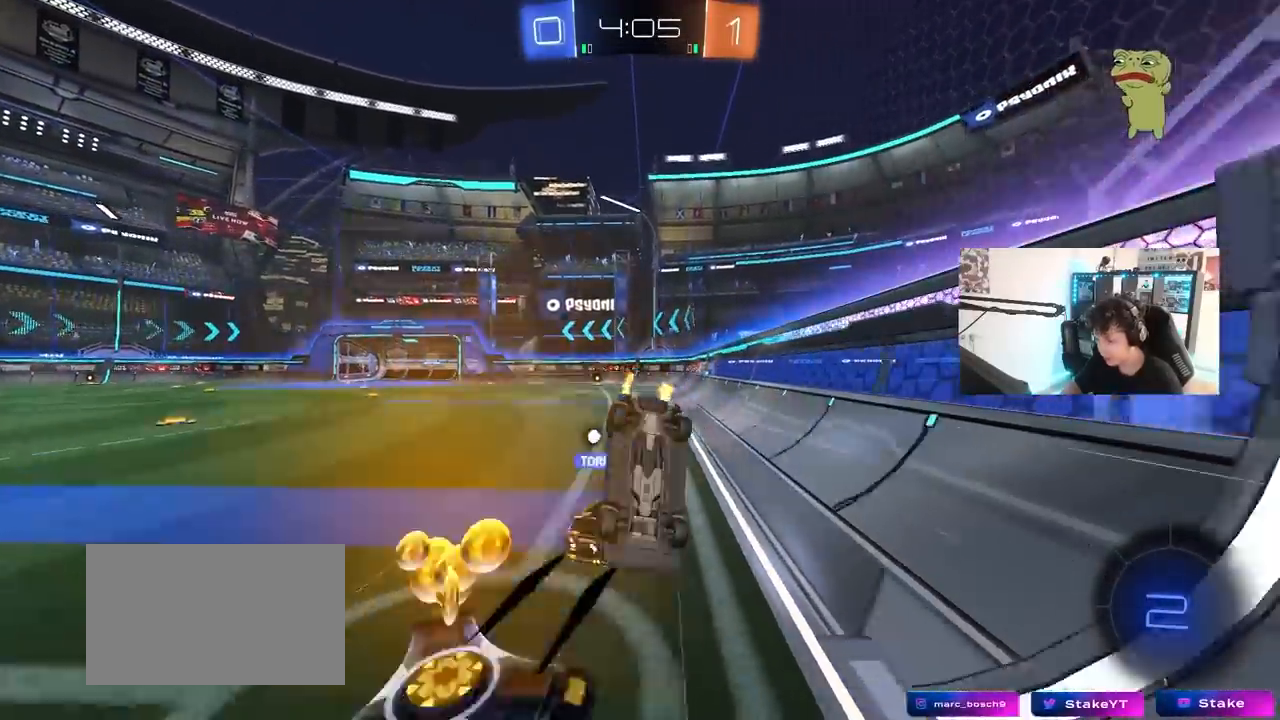
{"keys": ["w"], "mouse": [], "mouse_move": "still", "events": []}
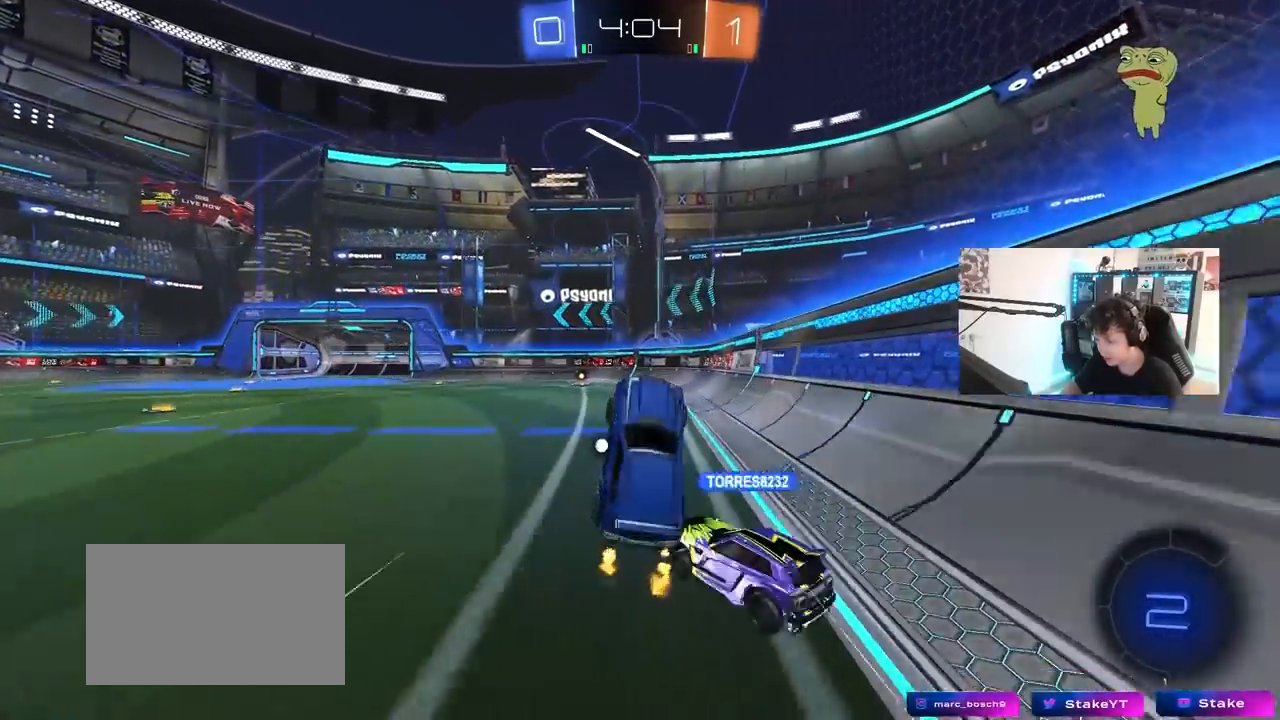
{"keys": ["a"], "mouse": [], "mouse_move": "still", "events": [[200, "w", "up"], [300, "a", "down"]]}
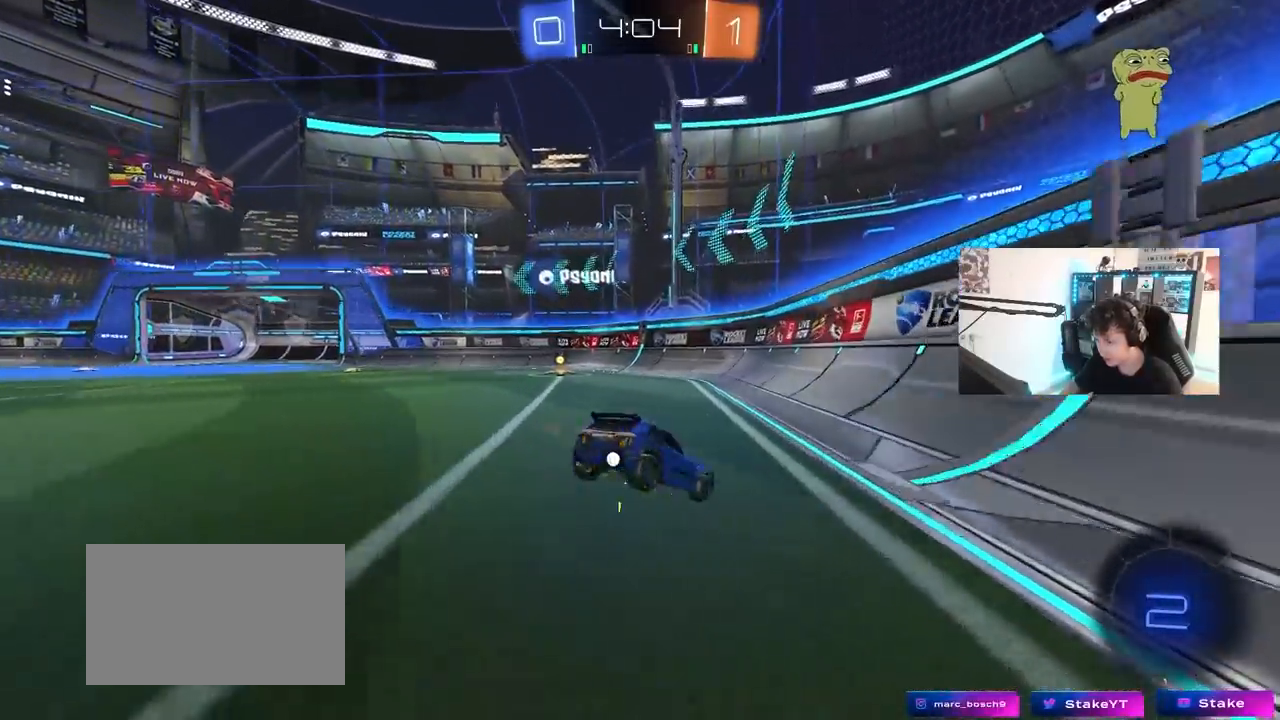
{"keys": ["s"], "mouse": ["wheel"], "mouse_move": "still", "events": [[83, "w", "down"], [167, "w", "up"], [217, "a", "up"], [267, "w", "down"], [317, "s", "down"], [317, "w", "up"], [367, "mouse_wheel", "down"]]}
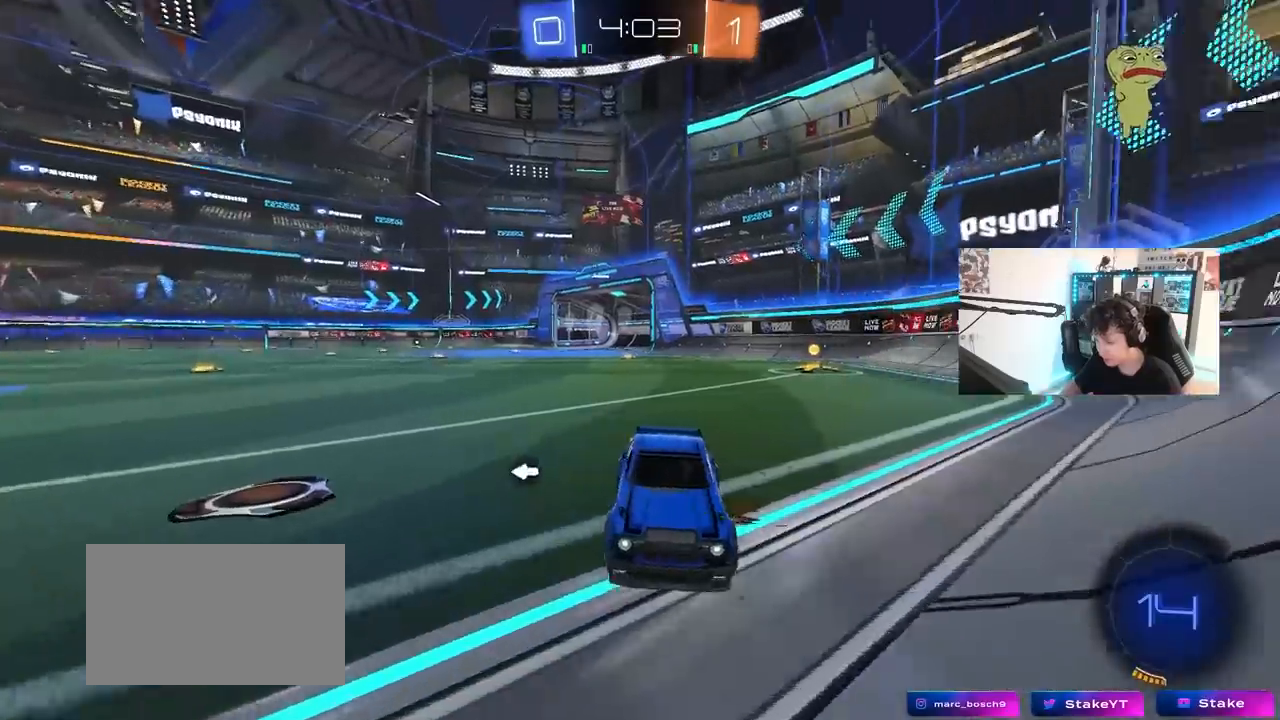
{"keys": ["s"], "mouse": [], "mouse_move": "still", "events": [[233, "a", "down"], [467, "a", "up"], [467, "mouse_wheel", "up"]]}
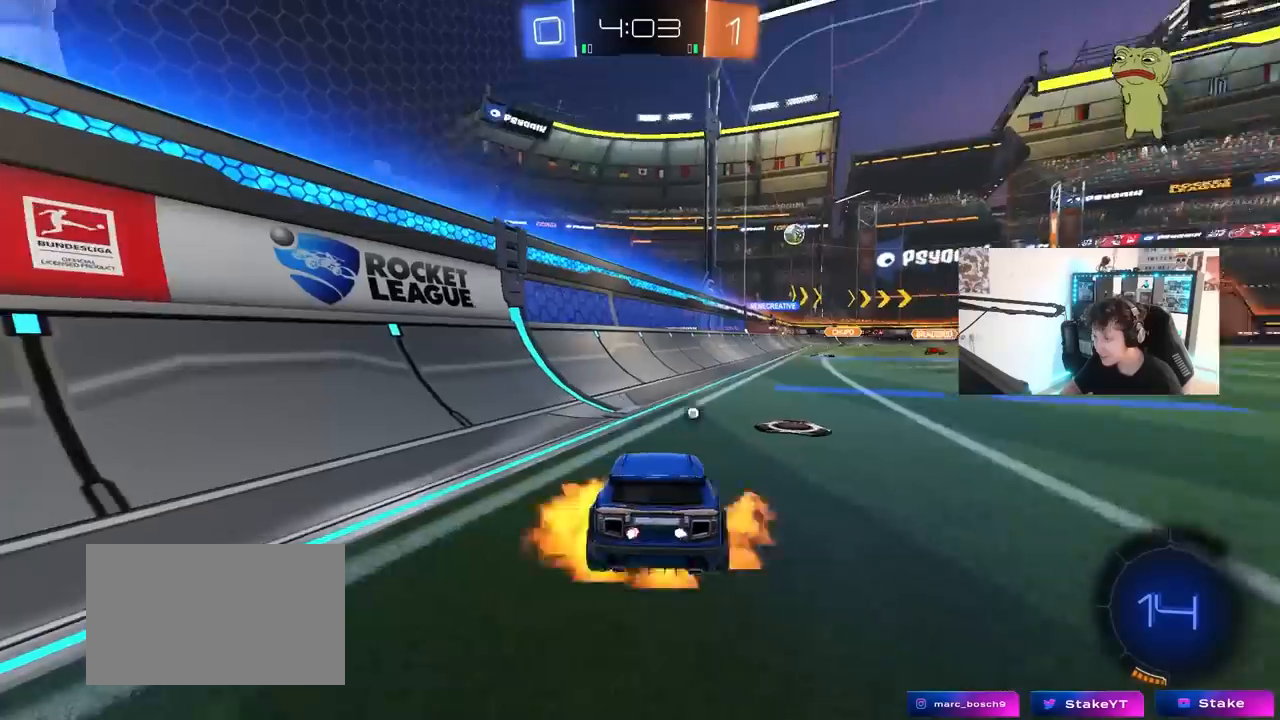
{"keys": ["d", "shift", "space", "w"], "mouse": [], "mouse_move": "still", "events": [[17, "mouse_right", "down"], [117, "mouse_right", "up"], [150, "mouse_right", "down"], [350, "mouse_right", "up"], [383, "s", "up"], [383, "space", "down"], [433, "shift", "down"], [483, "d", "down"], [483, "w", "down"]]}
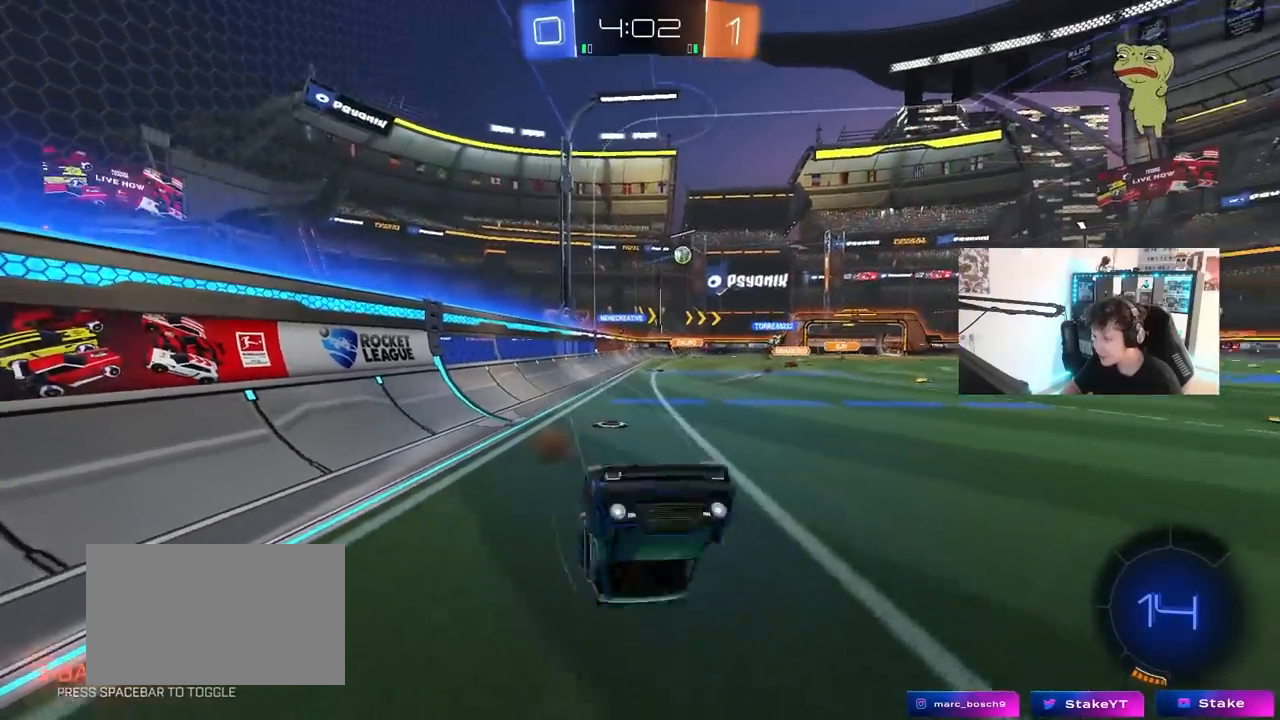
{"keys": ["w"], "mouse": ["left"], "mouse_move": "still", "events": [[83, "mouse_left", "down"], [83, "space", "up"], [450, "d", "up"], [450, "shift", "up"]]}
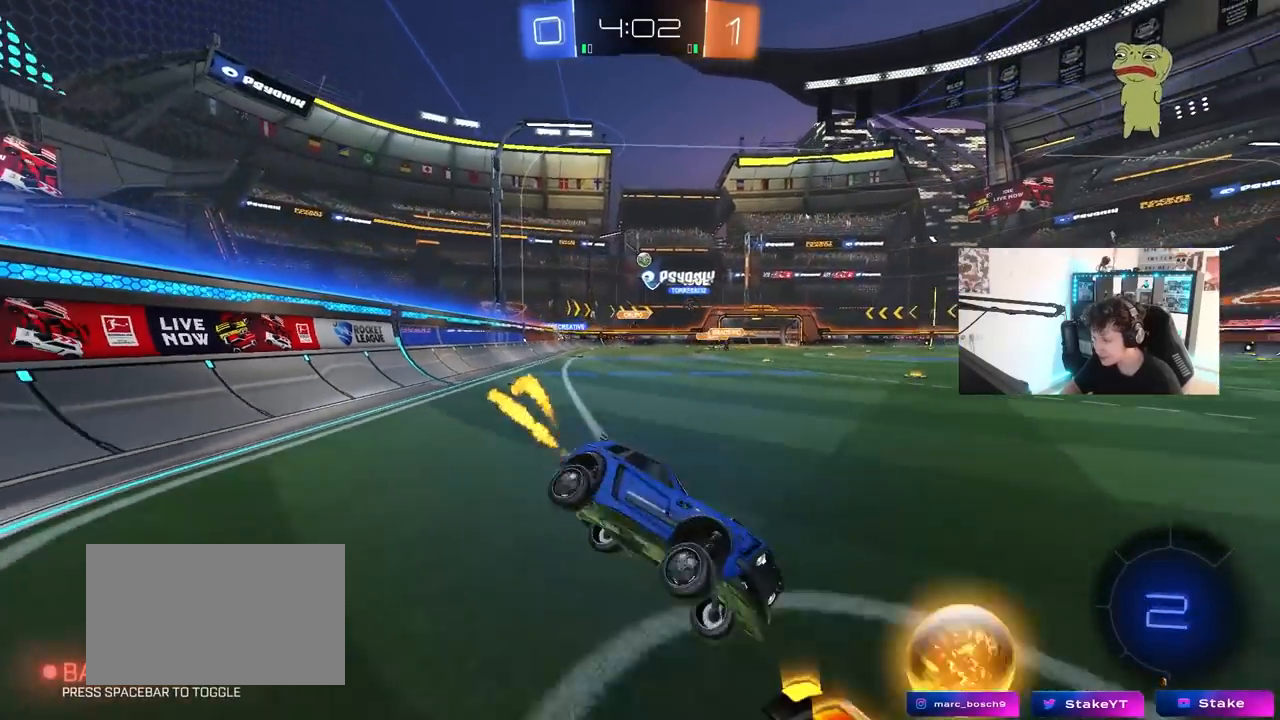
{"keys": ["a", "w"], "mouse": ["left"], "mouse_move": "still", "events": [[50, "mouse_left", "up"], [233, "a", "down"], [233, "mouse_left", "down"]]}
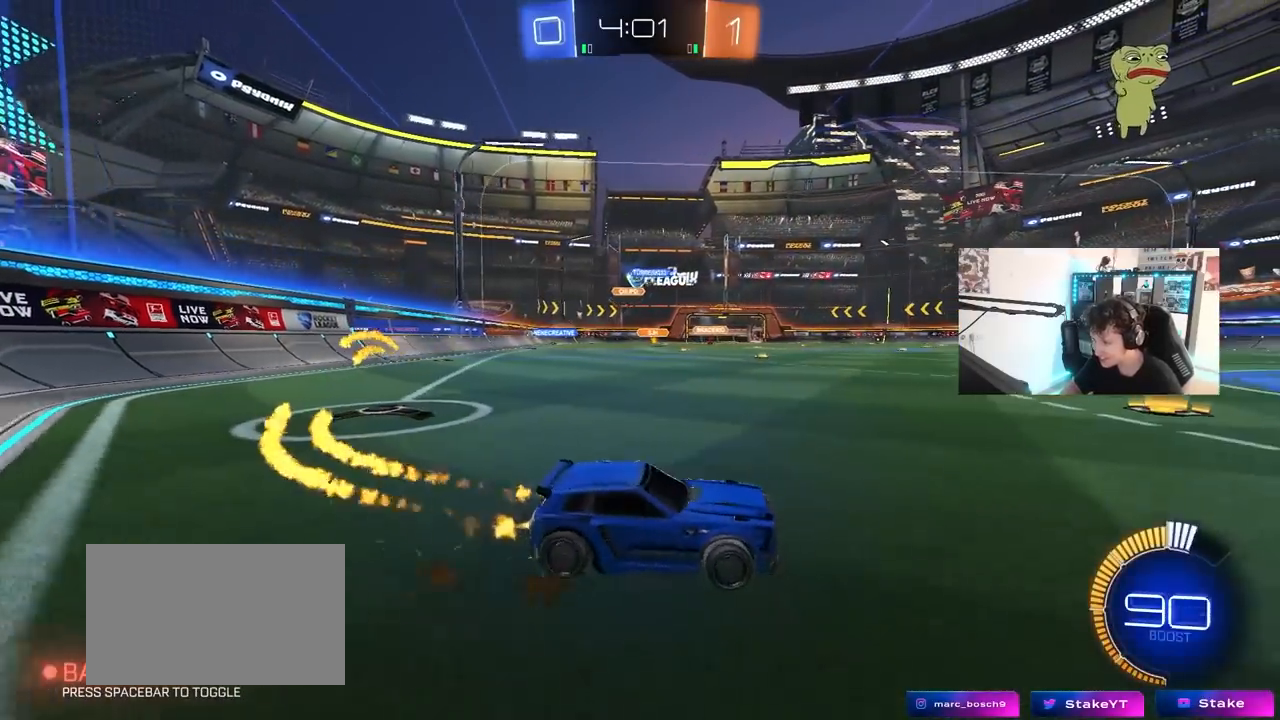
{"keys": ["w"], "mouse": [], "mouse_move": "still", "events": [[350, "mouse_left", "up"], [383, "a", "up"]]}
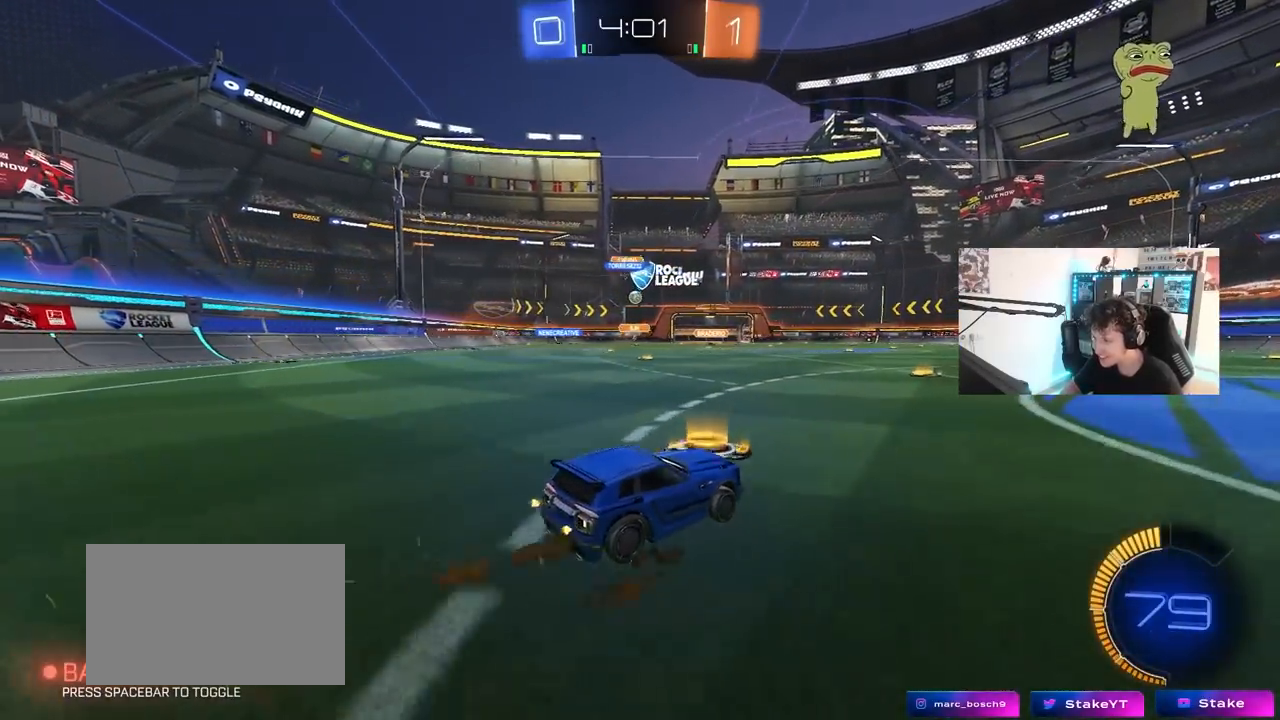
{"keys": ["w"], "mouse": ["left"], "mouse_move": "still", "events": [[83, "a", "down"], [267, "a", "up"], [317, "d", "down"], [450, "d", "up"], [500, "mouse_left", "down"]]}
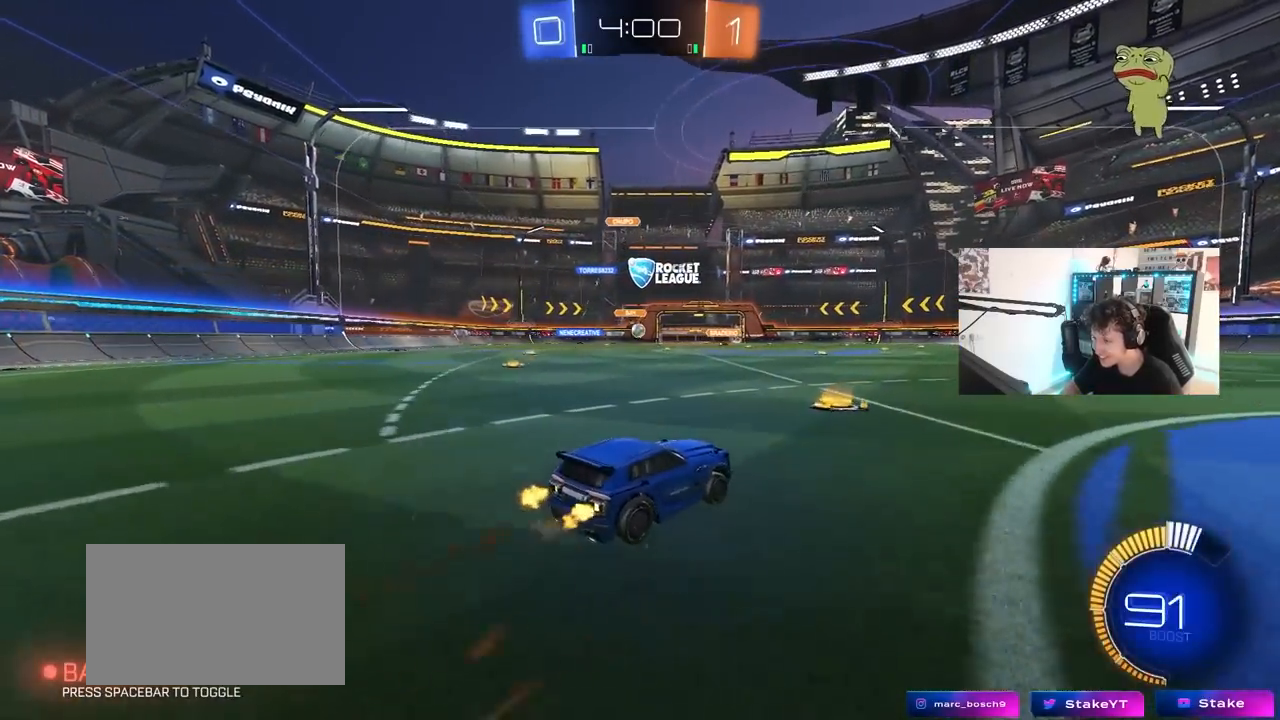
{"keys": ["d", "w"], "mouse": [], "mouse_move": "still", "events": [[50, "a", "down"], [100, "a", "up"], [367, "mouse_left", "up"], [417, "d", "down"]]}
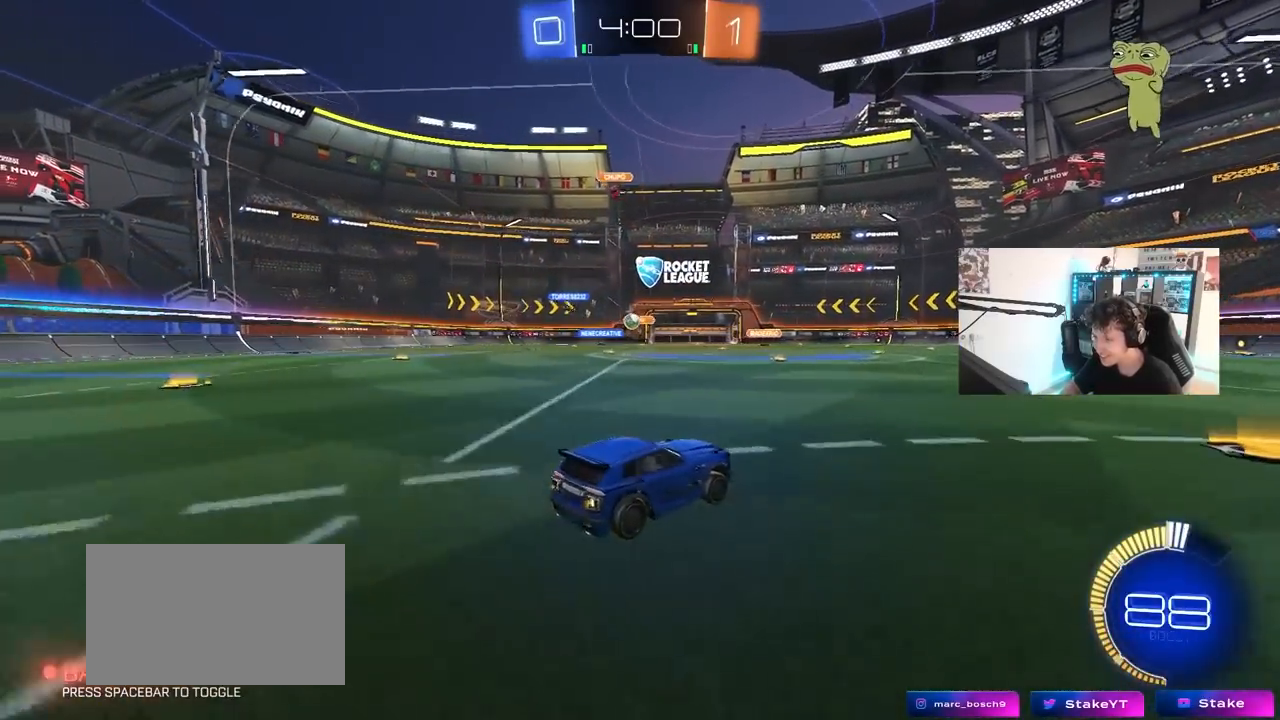
{"keys": ["a", "shift", "w"], "mouse": [], "mouse_move": "still", "events": [[200, "d", "up"], [350, "a", "down"], [433, "shift", "down"]]}